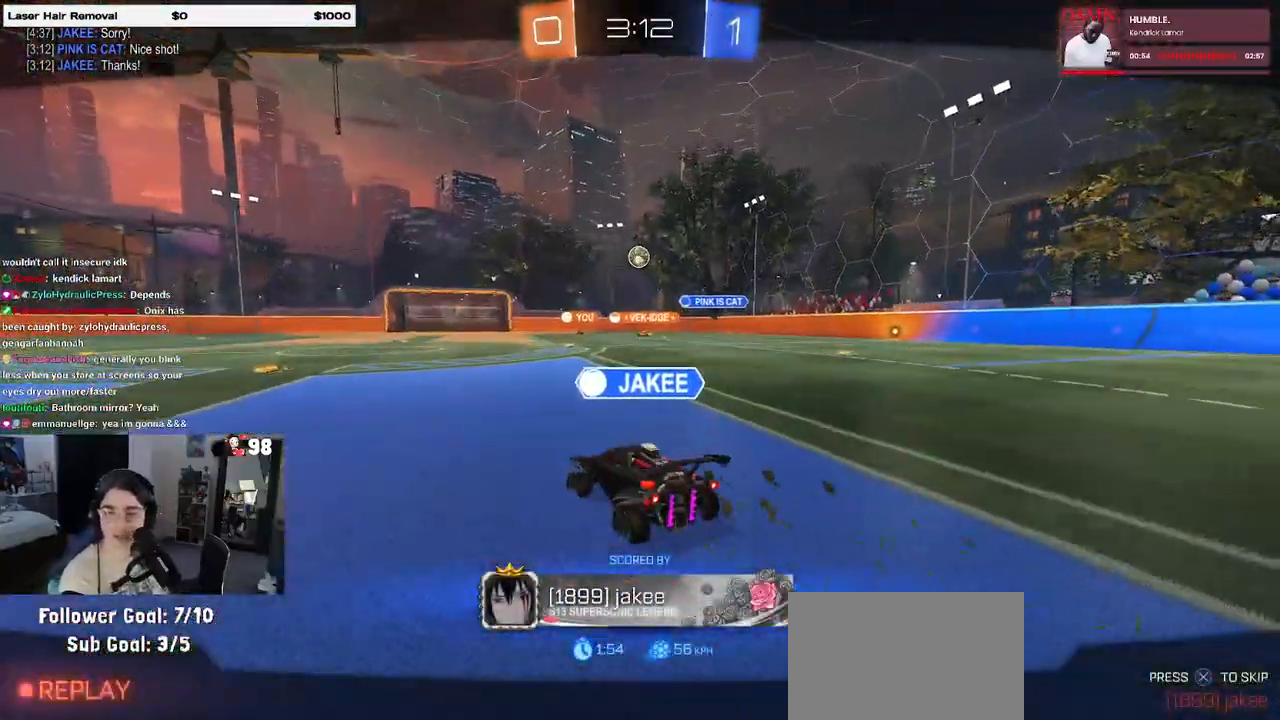
Gameplay with a controller (PlayStation layout); each line is a JSON object with the inputs held at the frame after it. "events" lists button and stick changes between this image and that frame as [ms after this image, input, new state], when the widget could be followed in between.
{"buttons": [], "left_stick": "center", "right_stick": "center", "events": []}
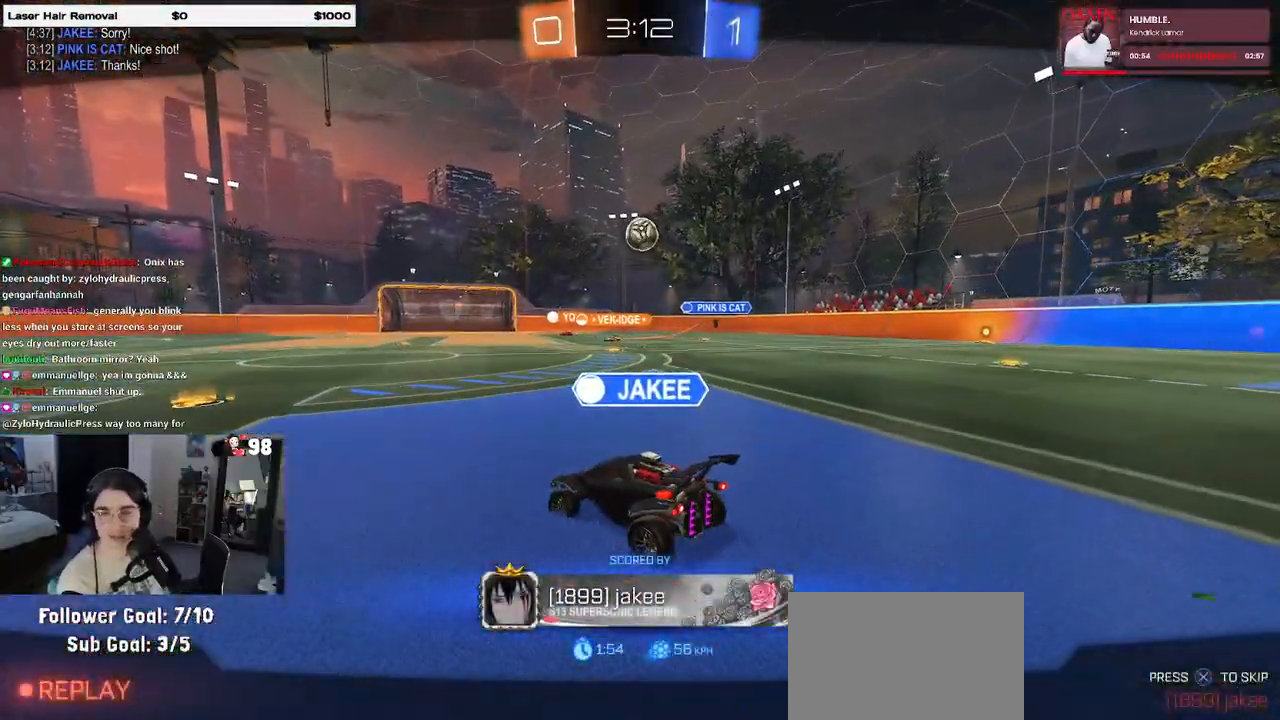
{"buttons": ["CROSS"], "left_stick": "center", "right_stick": "center", "events": [[433, "CROSS", "down"]]}
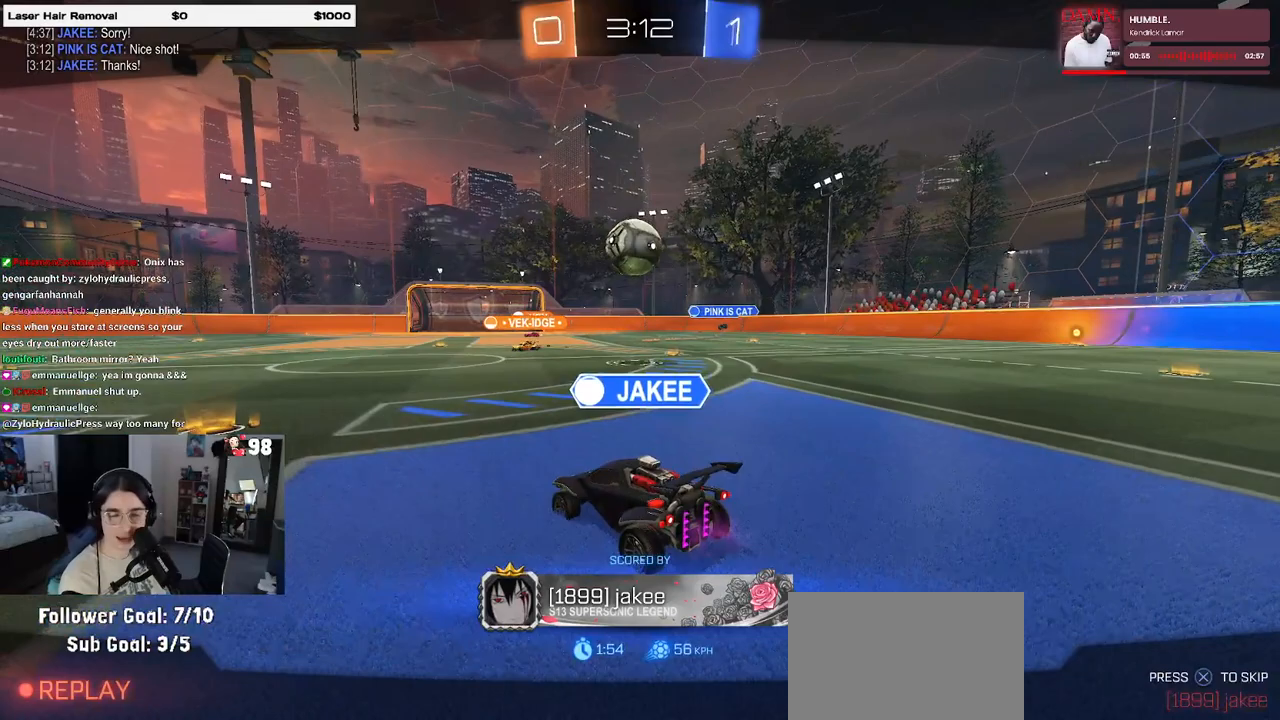
{"buttons": [], "left_stick": "center", "right_stick": "center", "events": [[83, "CROSS", "up"], [300, "CROSS", "down"], [350, "CROSS", "up"]]}
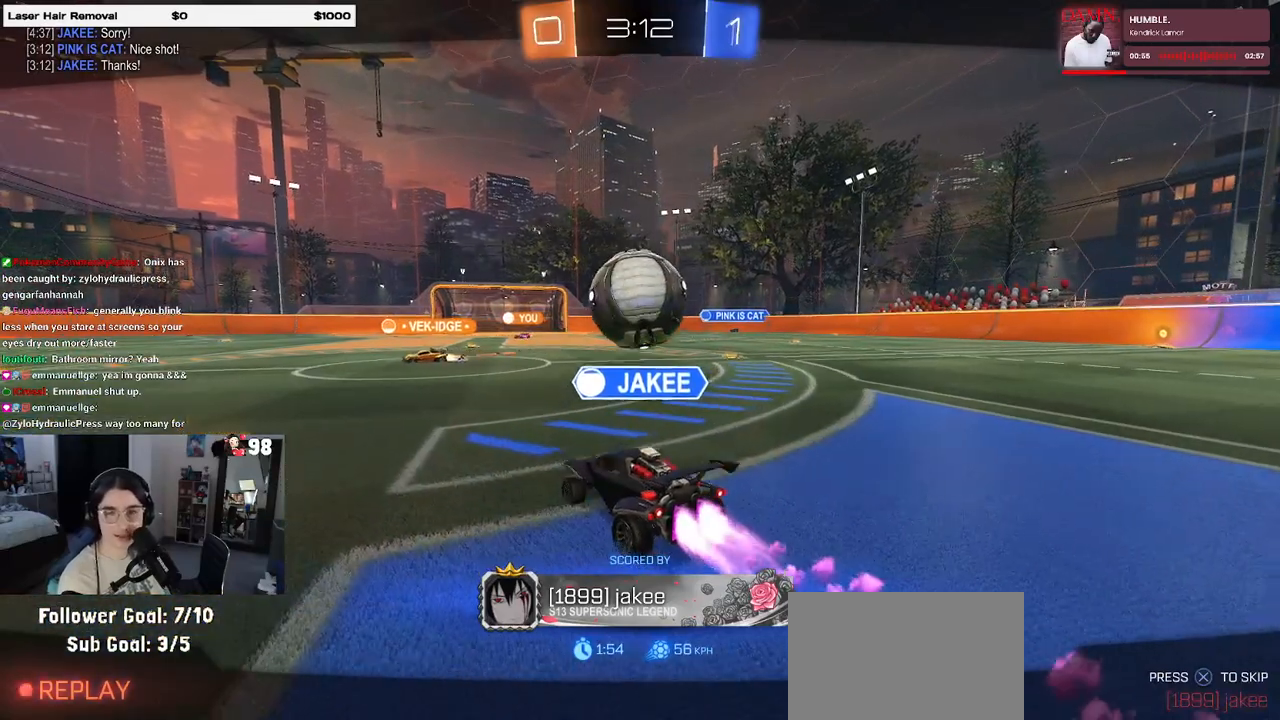
{"buttons": [], "left_stick": "center", "right_stick": "center", "events": []}
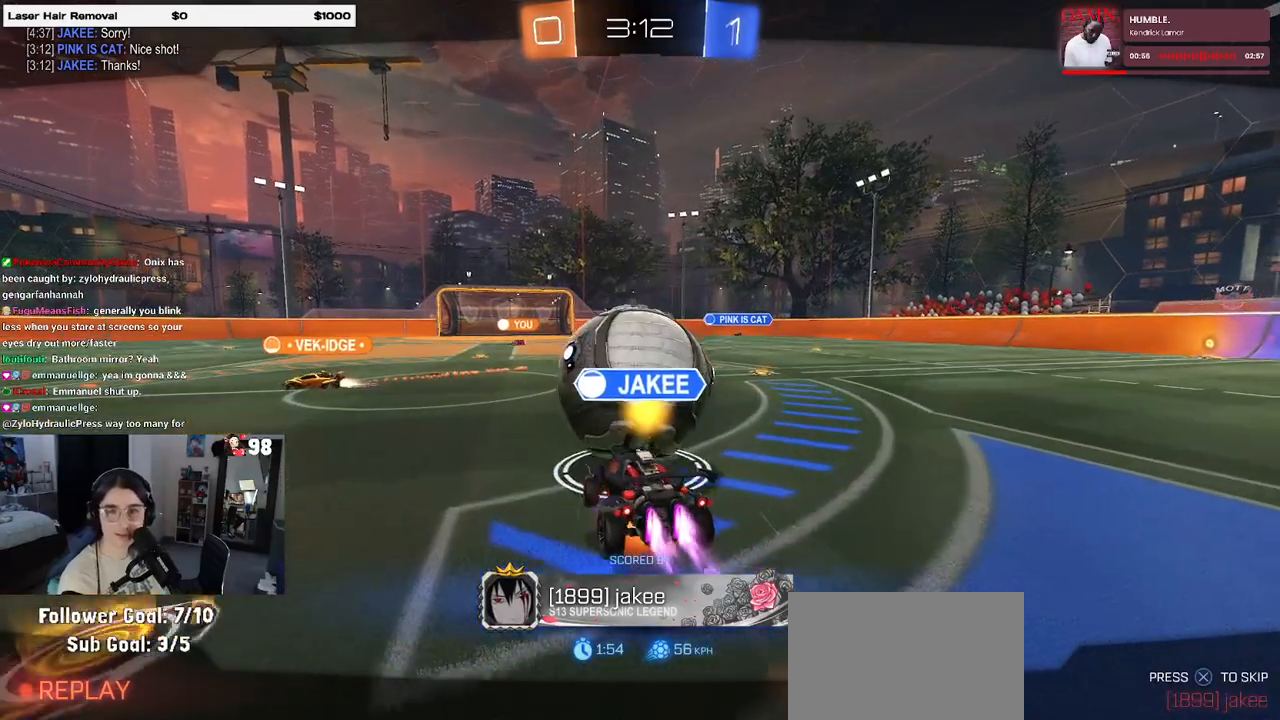
{"buttons": [], "left_stick": "center", "right_stick": "center", "events": []}
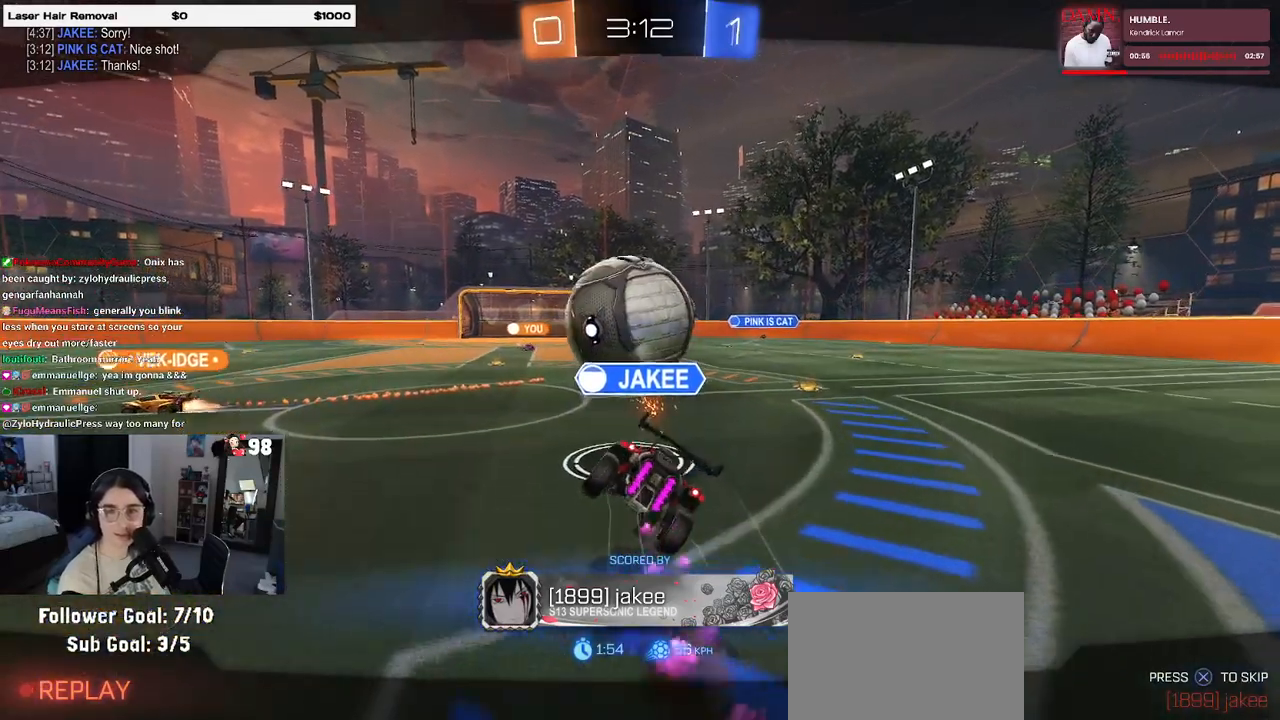
{"buttons": [], "left_stick": "center", "right_stick": "center", "events": []}
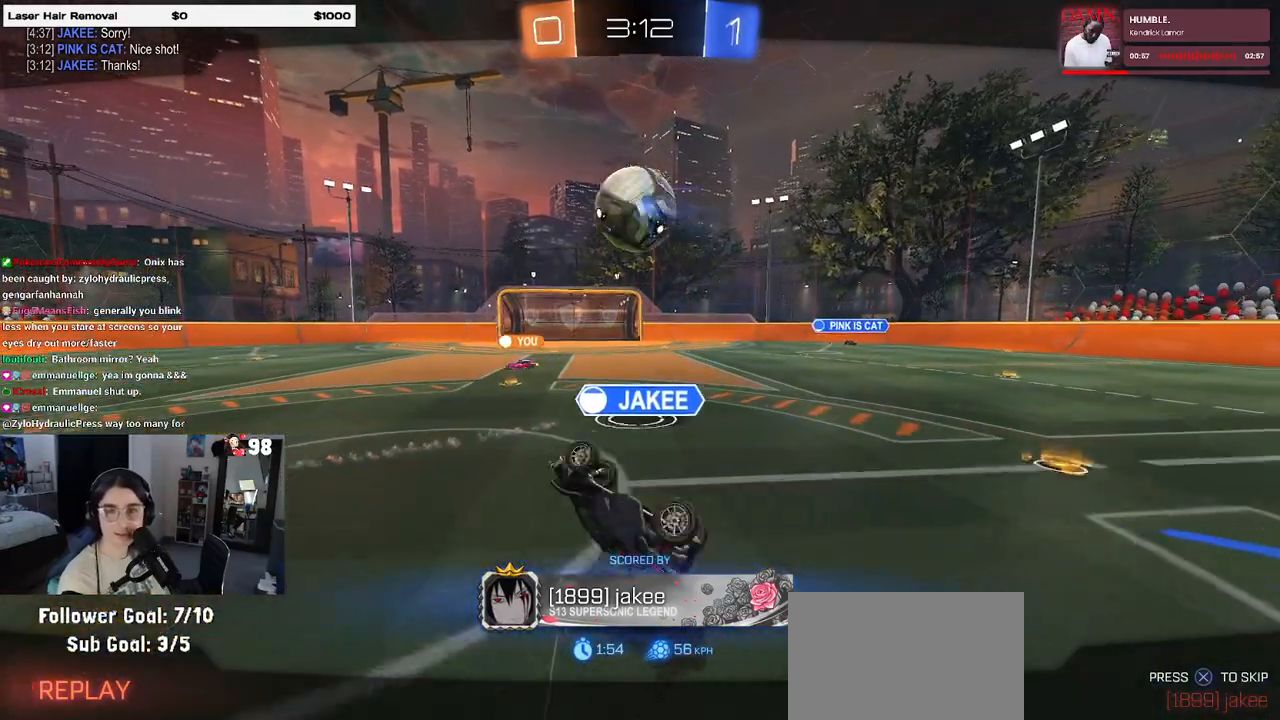
{"buttons": [], "left_stick": "center", "right_stick": "center", "events": []}
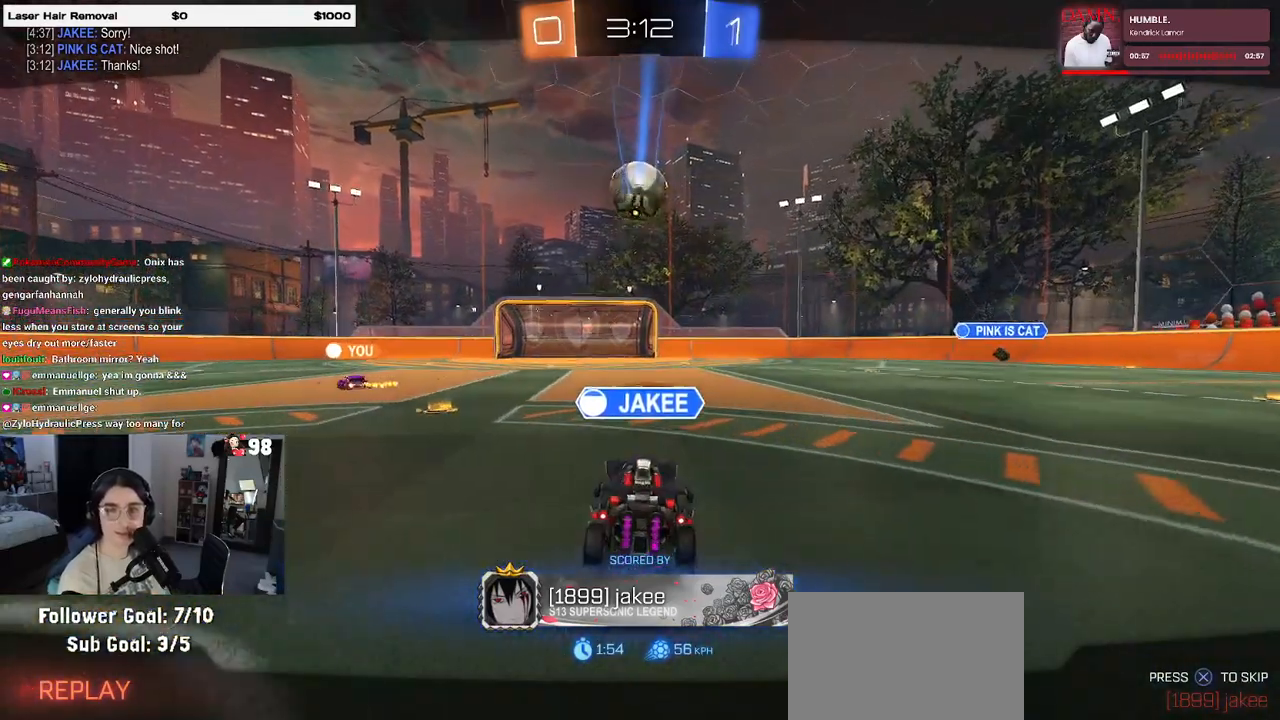
{"buttons": [], "left_stick": "center", "right_stick": "center", "events": []}
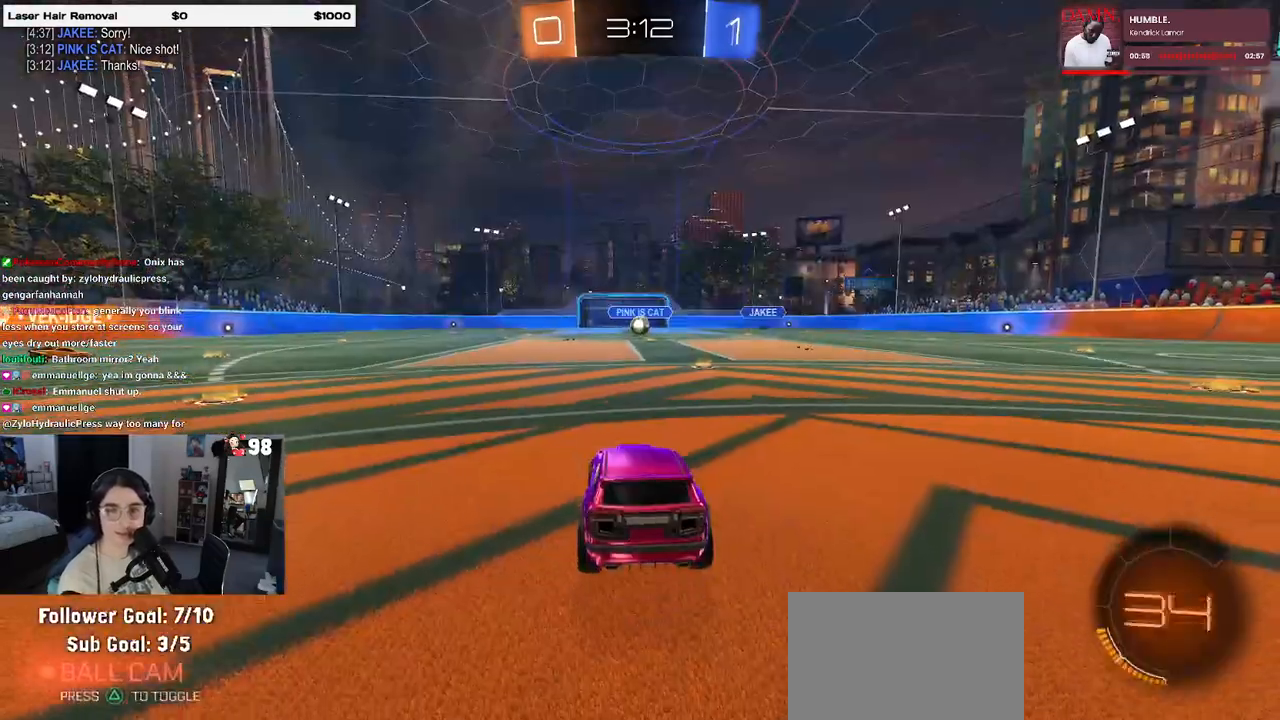
{"buttons": [], "left_stick": "center", "right_stick": "center", "events": []}
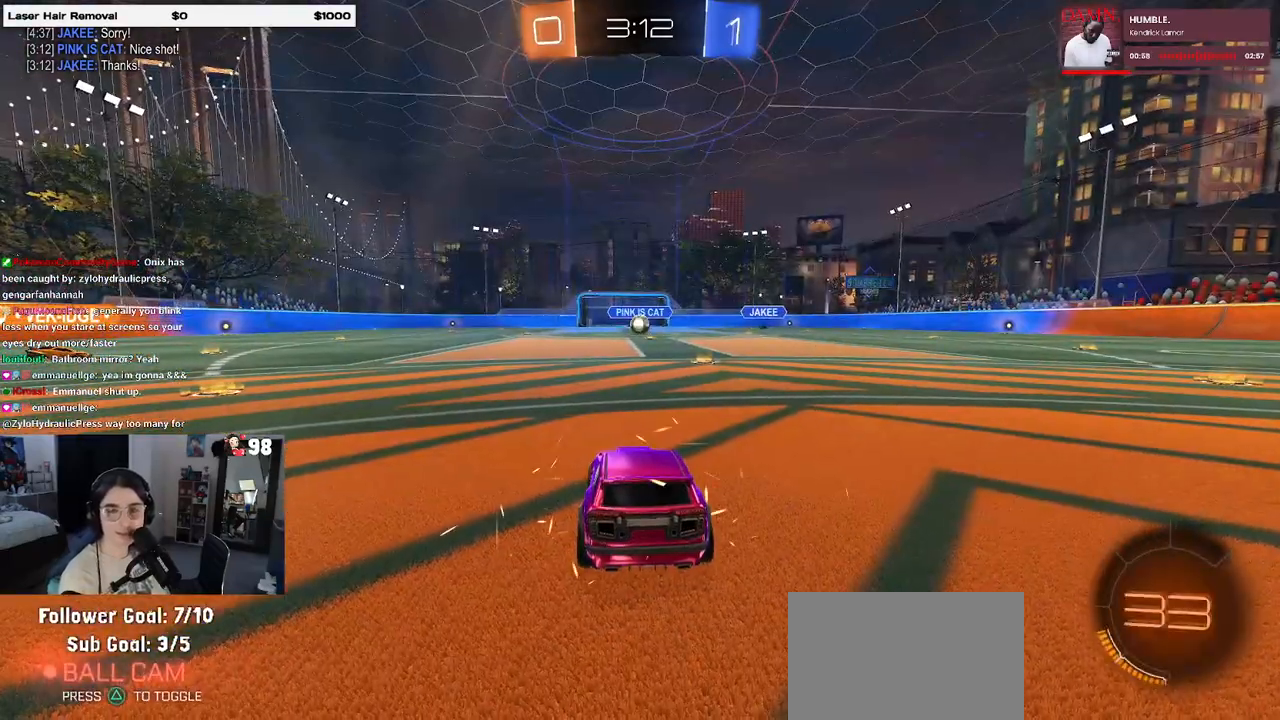
{"buttons": [], "left_stick": "center", "right_stick": "center", "events": []}
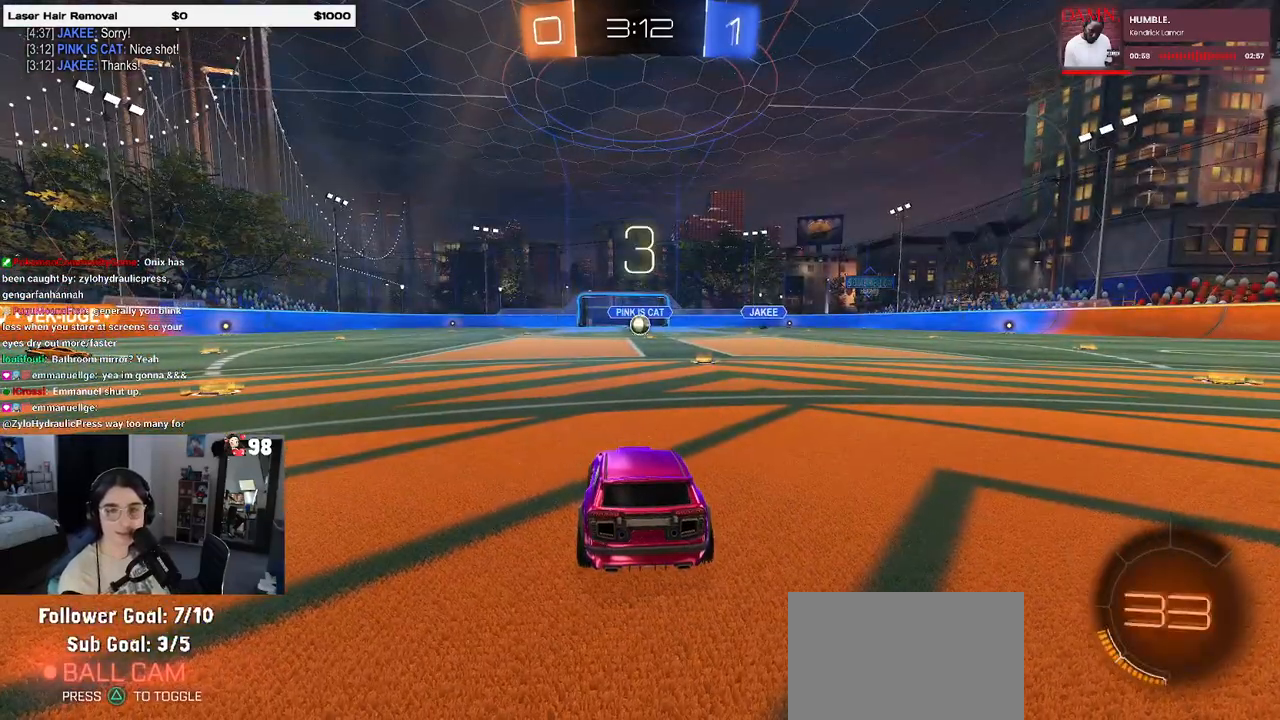
{"buttons": [], "left_stick": "center", "right_stick": "center", "events": [[50, "CROSS", "down"], [167, "CROSS", "up"], [350, "TRIANGLE", "down"], [433, "TRIANGLE", "up"]]}
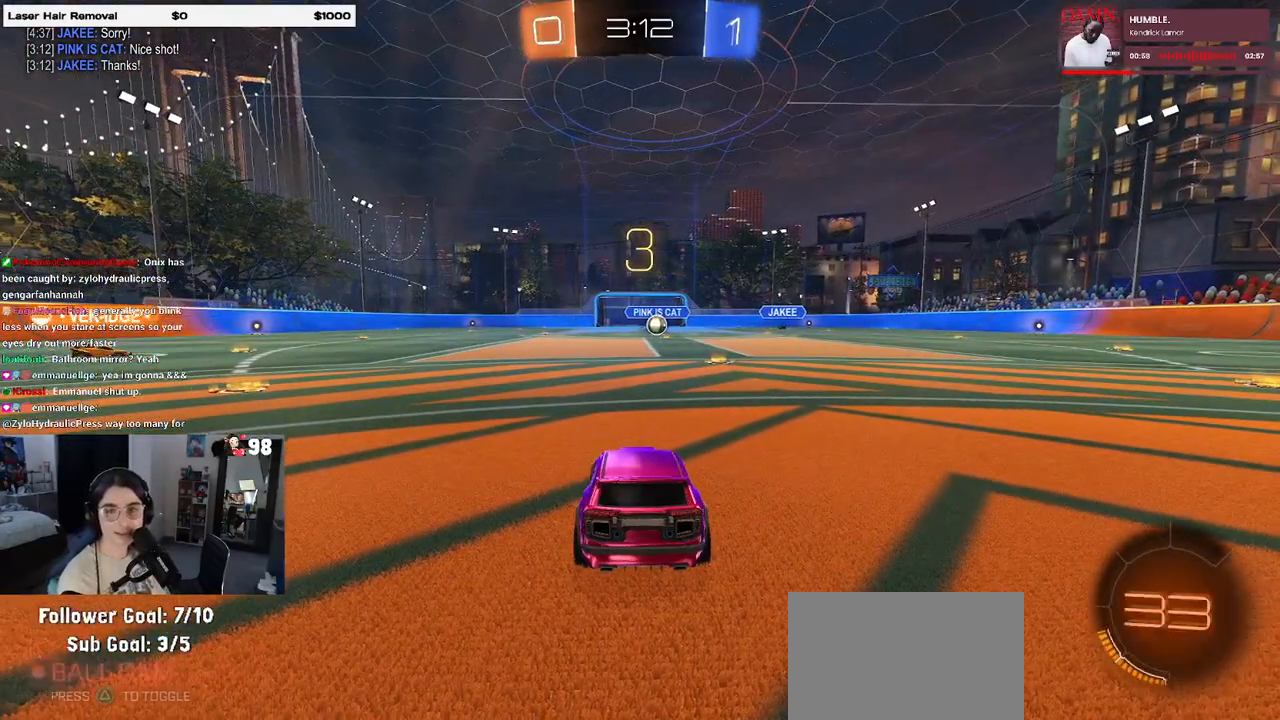
{"buttons": ["R2"], "left_stick": "center", "right_stick": "center", "events": [[17, "TRIANGLE", "down"], [117, "TRIANGLE", "up"], [483, "R2", "down"]]}
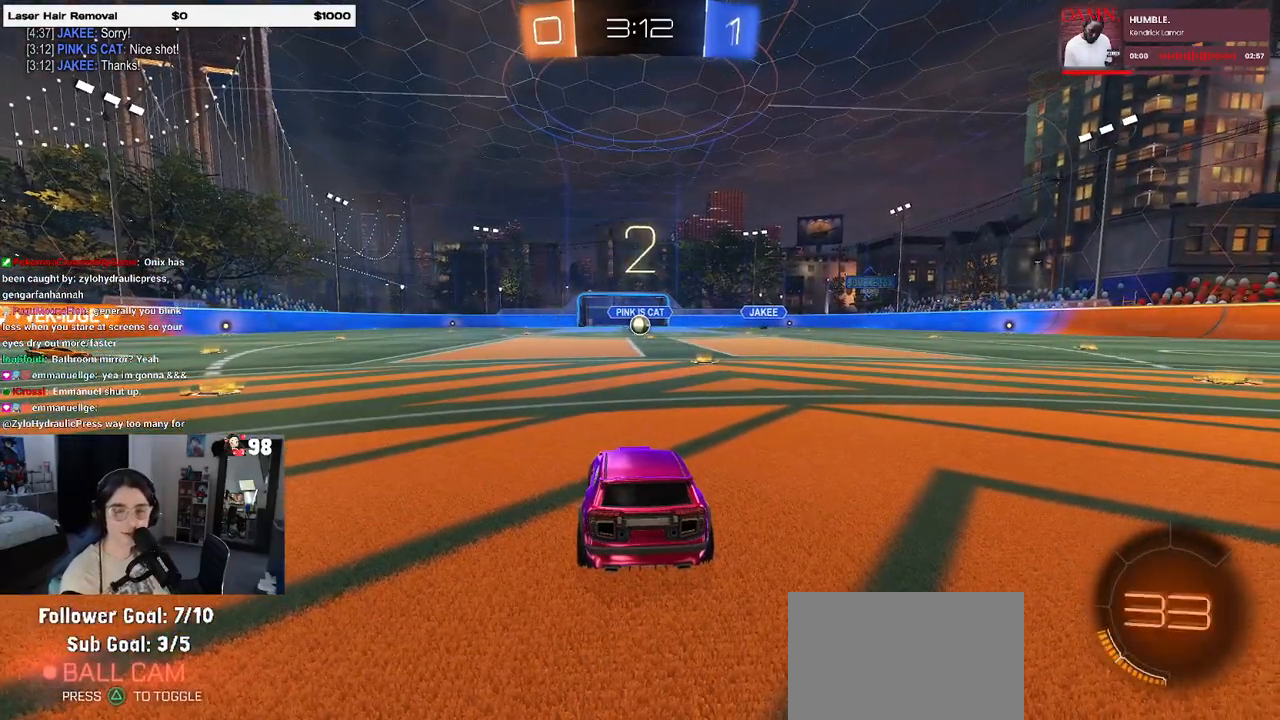
{"buttons": ["TRIANGLE", "R2"], "left_stick": "center", "right_stick": "center", "events": [[367, "TRIANGLE", "down"]]}
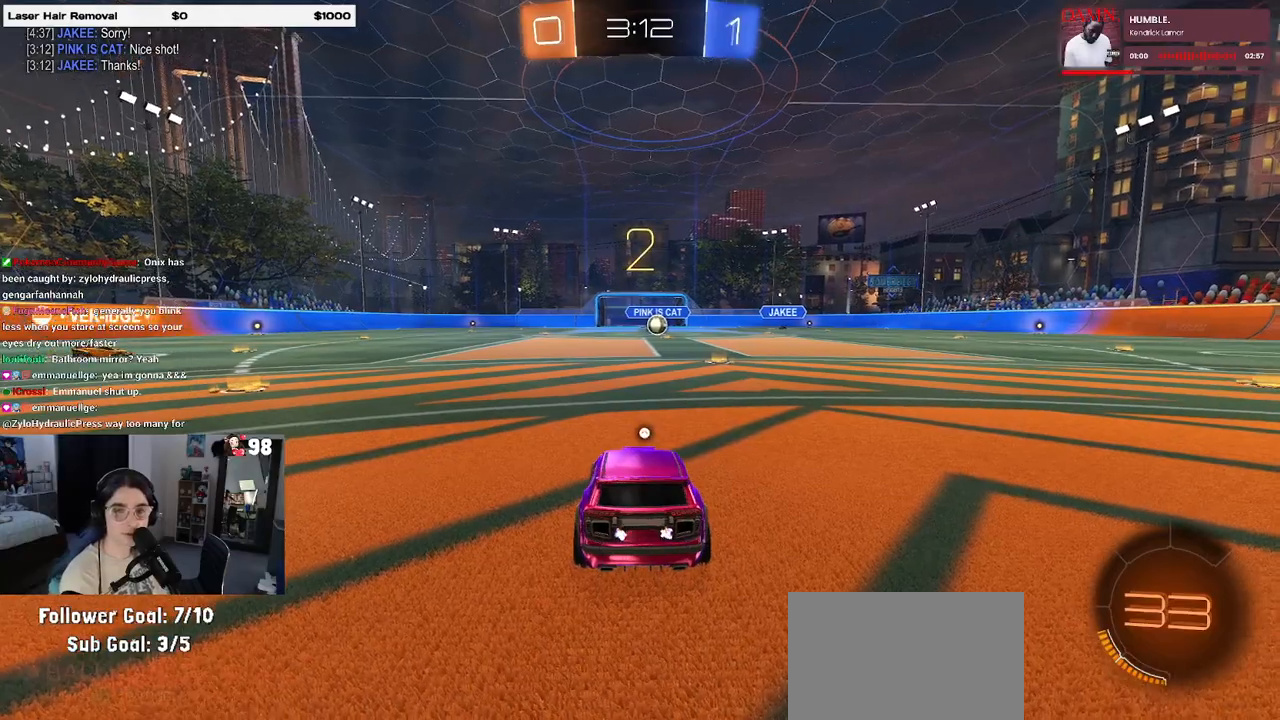
{"buttons": ["R2"], "left_stick": "center", "right_stick": "center", "events": [[50, "TRIANGLE", "up"]]}
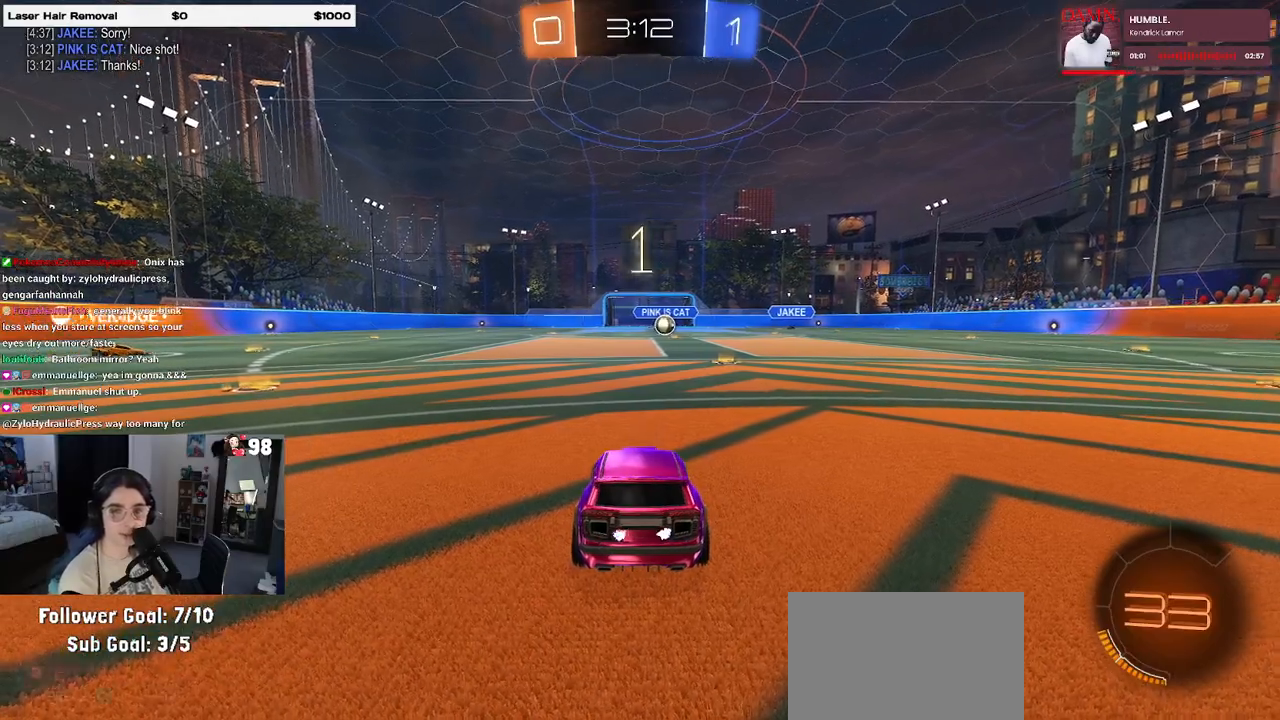
{"buttons": ["R2"], "left_stick": "center", "right_stick": "center", "events": [[17, "TRIANGLE", "down"], [83, "TRIANGLE", "up"], [167, "TRIANGLE", "down"], [283, "TRIANGLE", "up"]]}
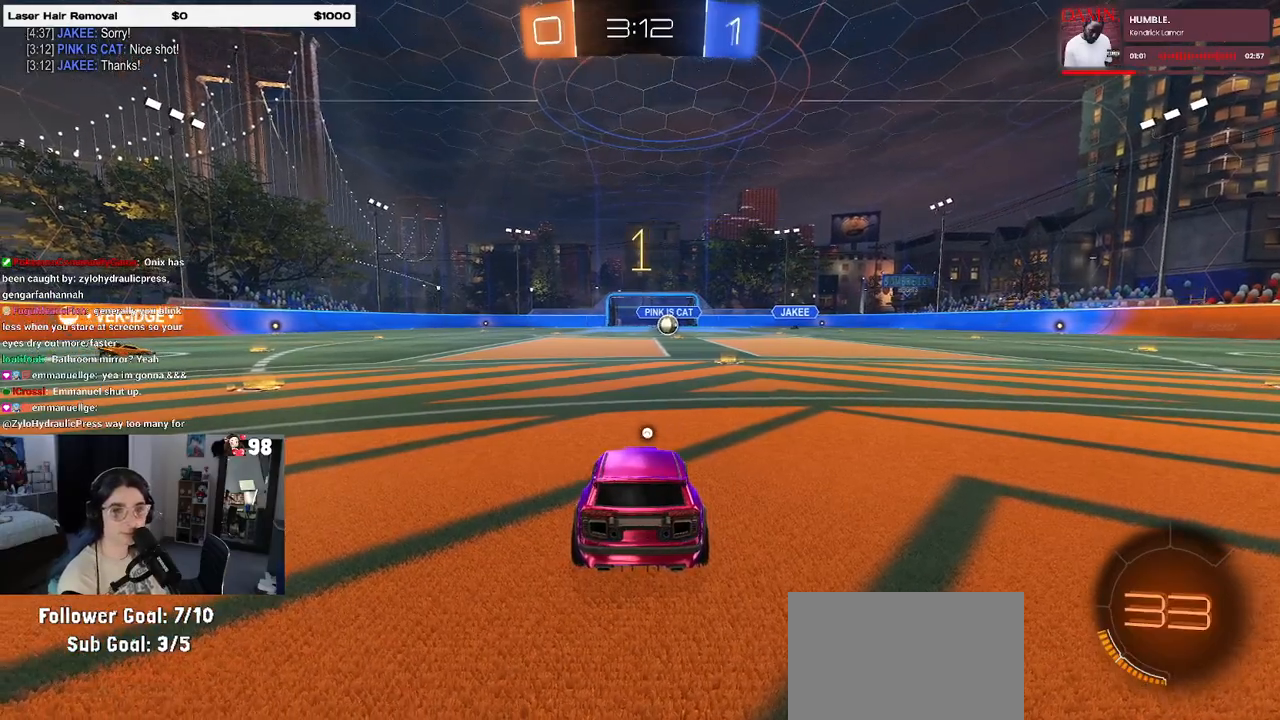
{"buttons": ["TRIANGLE", "R2"], "left_stick": "right", "right_stick": "center", "events": [[417, "TRIANGLE", "down"], [483, "left_stick", "right"]]}
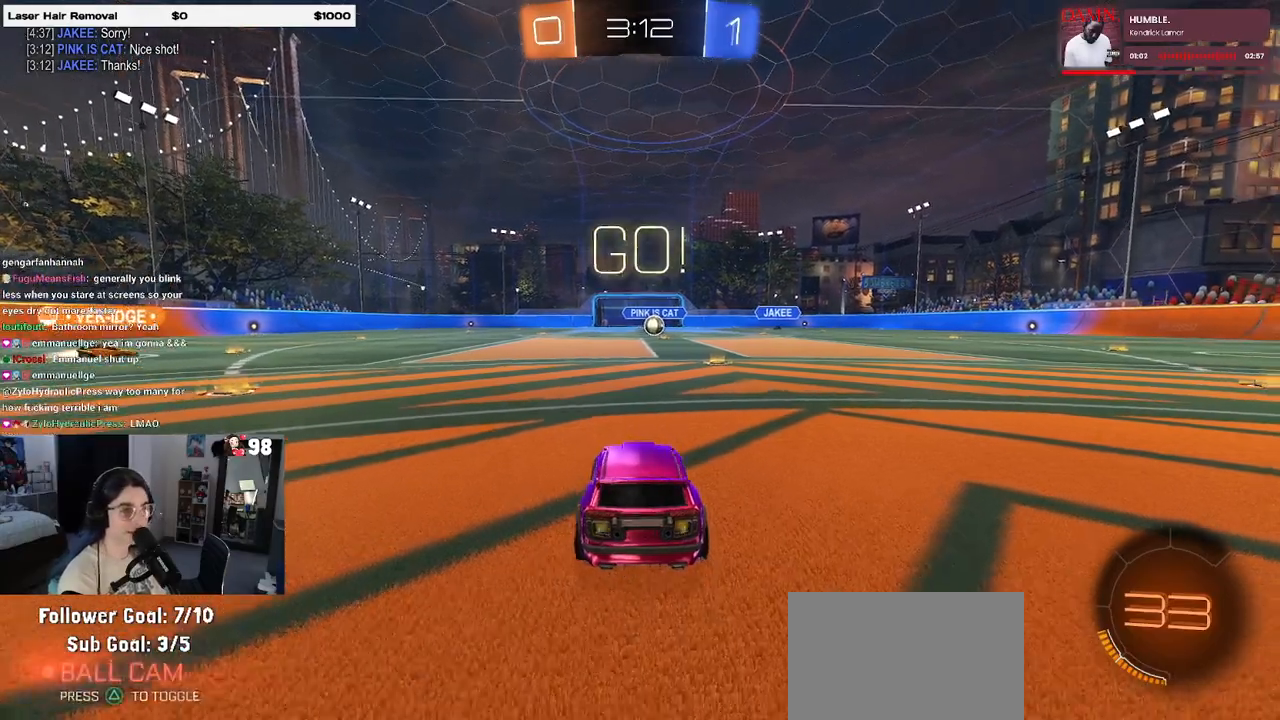
{"buttons": ["R2"], "left_stick": "up-left", "right_stick": "center", "events": [[17, "TRIANGLE", "up"], [367, "CROSS", "down"], [417, "left_stick", "up"], [467, "CROSS", "up"], [483, "left_stick", "up-left"]]}
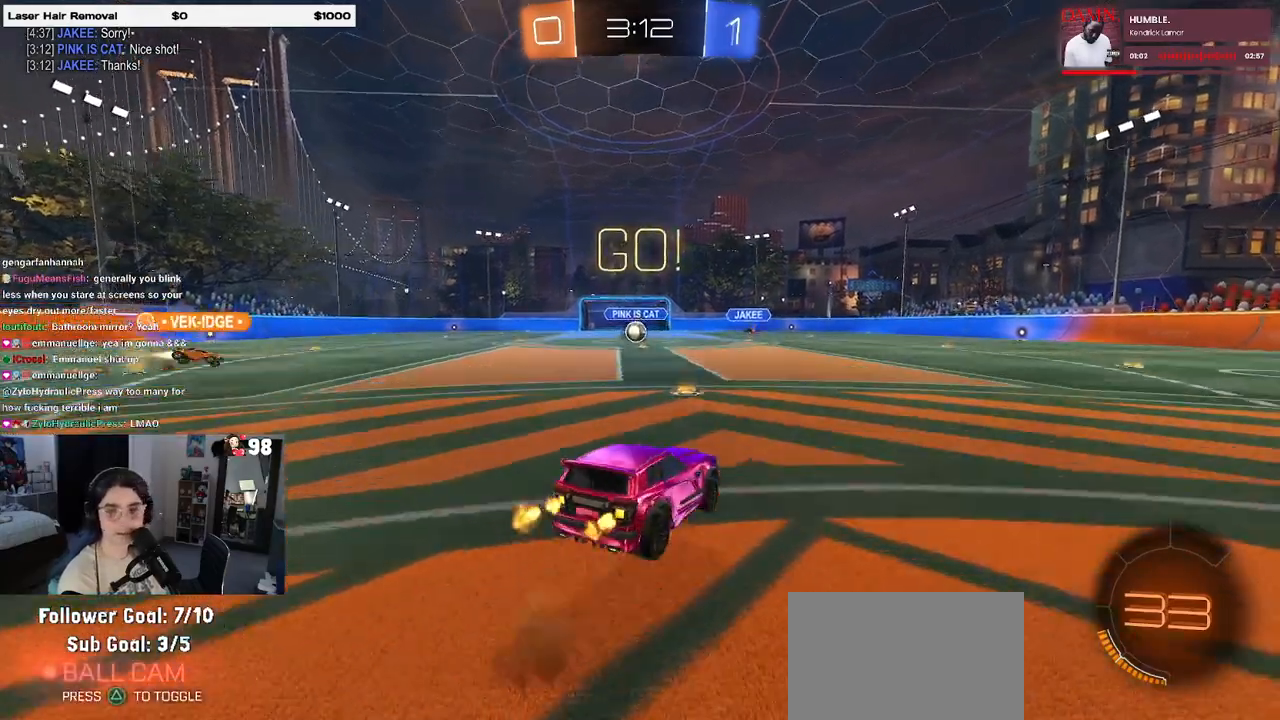
{"buttons": ["SQUARE", "R2"], "left_stick": "down-left", "right_stick": "center", "events": [[33, "CROSS", "down"], [83, "SQUARE", "down"], [117, "CROSS", "up"], [117, "left_stick", "down"], [367, "left_stick", "down-left"]]}
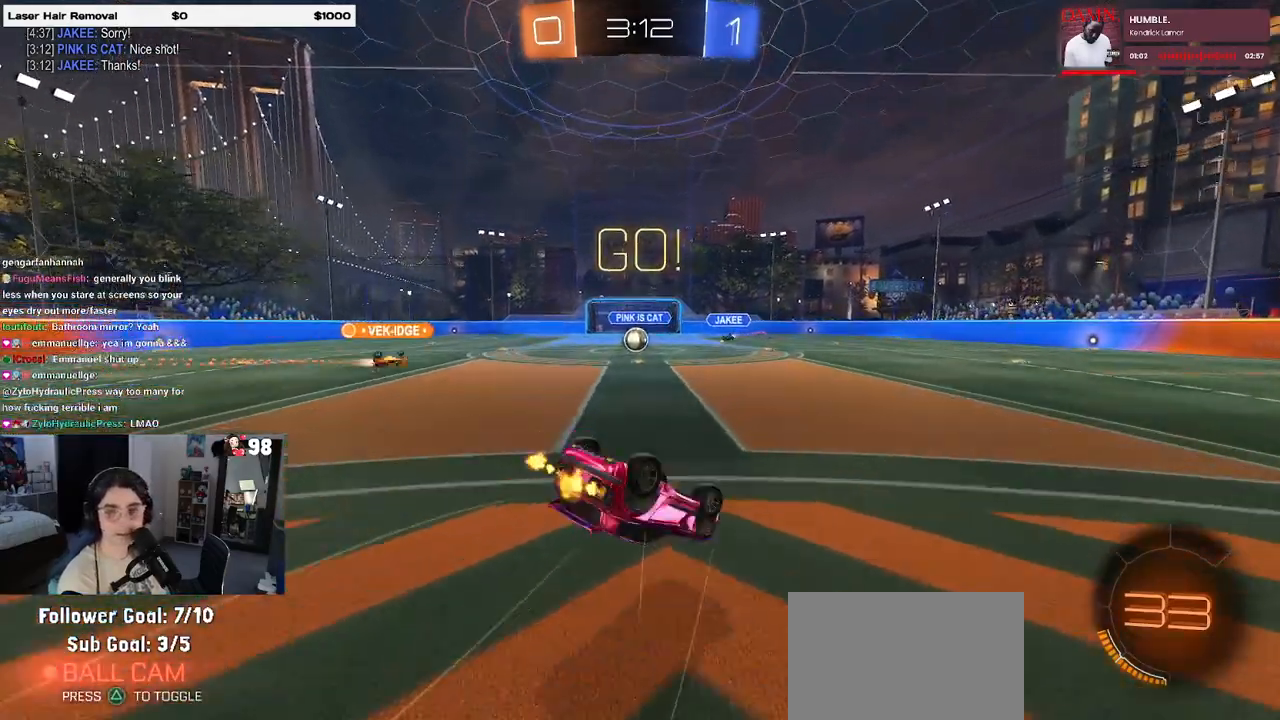
{"buttons": ["R2"], "left_stick": "down-left", "right_stick": "center", "events": [[500, "SQUARE", "up"]]}
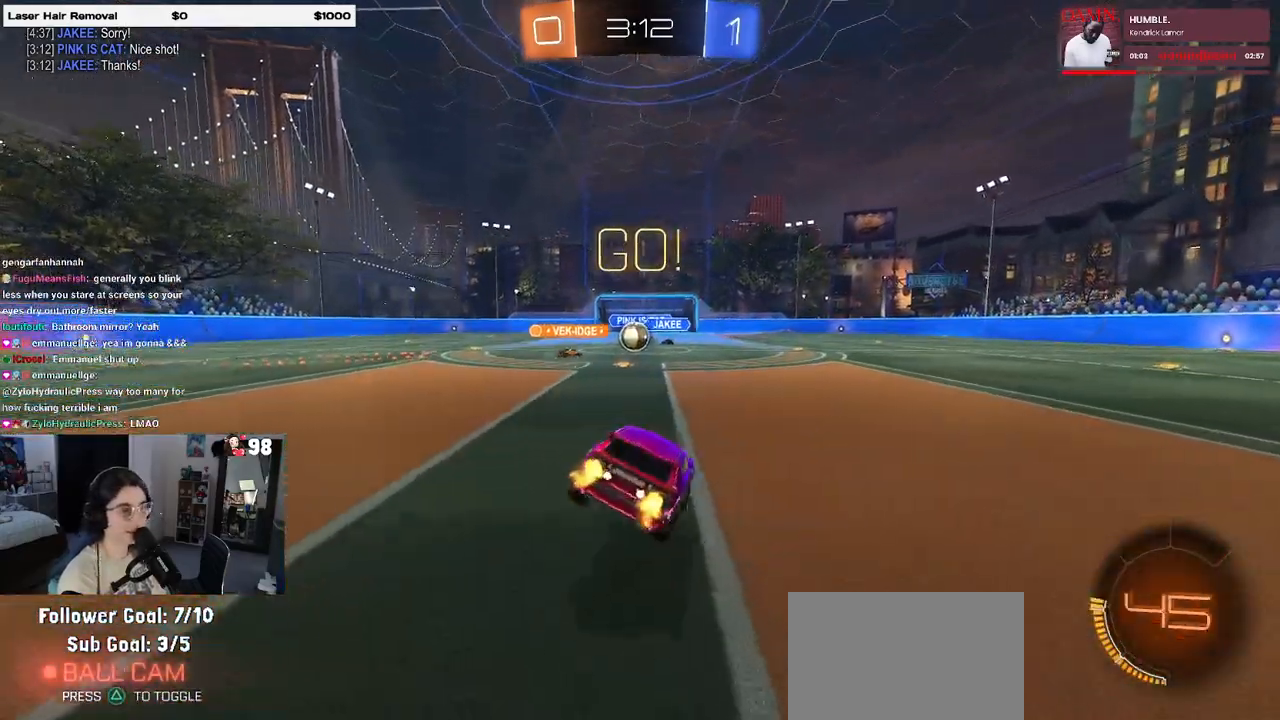
{"buttons": ["R2"], "left_stick": "right", "right_stick": "center", "events": [[17, "left_stick", "center"], [283, "left_stick", "left"], [433, "left_stick", "center"], [483, "left_stick", "right"]]}
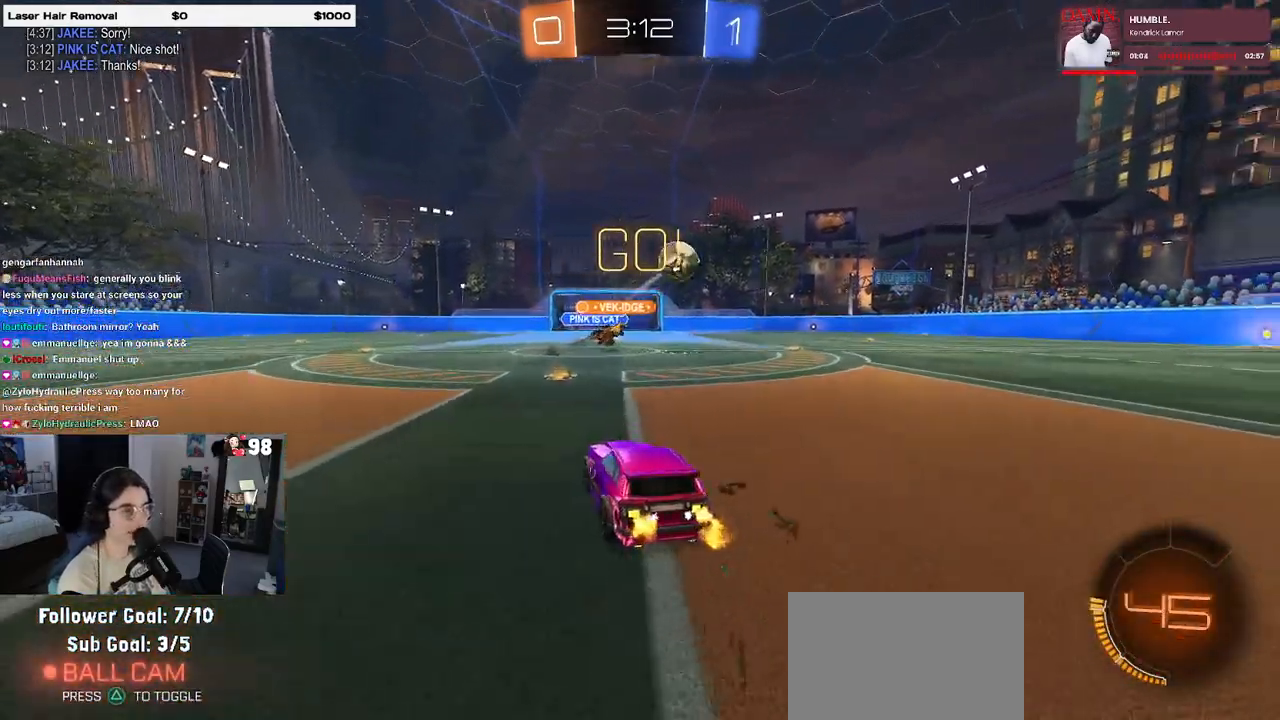
{"buttons": ["R2"], "left_stick": "right", "right_stick": "center", "events": [[83, "SQUARE", "down"], [233, "SQUARE", "up"]]}
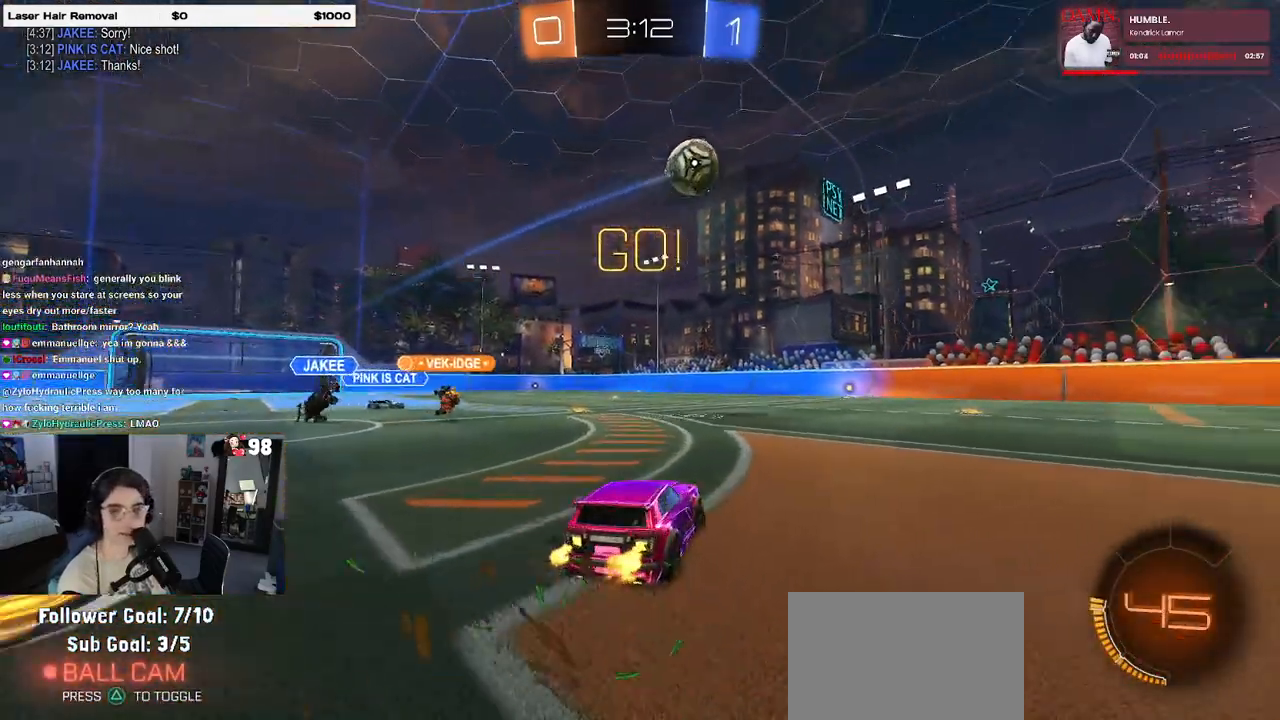
{"buttons": ["TRIANGLE", "R1", "R2"], "left_stick": "right", "right_stick": "center", "events": [[33, "R1", "down"], [417, "TRIANGLE", "down"]]}
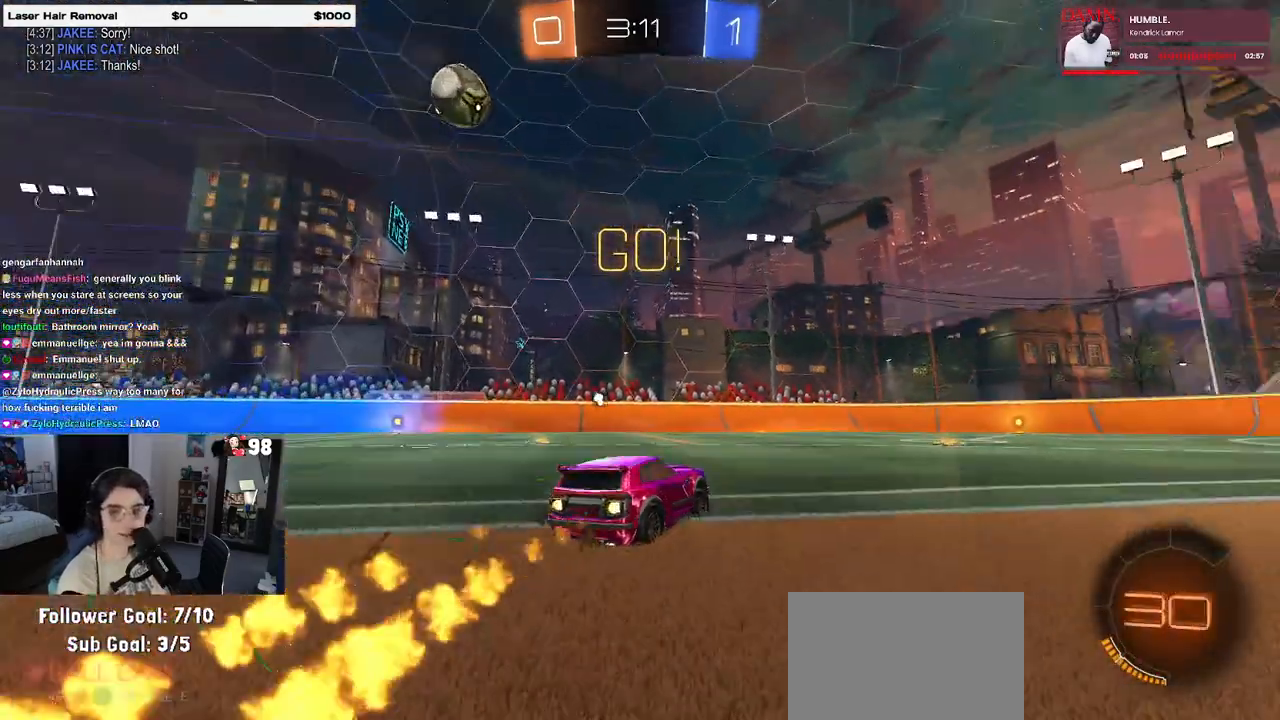
{"buttons": ["R1", "R2"], "left_stick": "center", "right_stick": "center", "events": [[50, "TRIANGLE", "up"], [150, "left_stick", "center"]]}
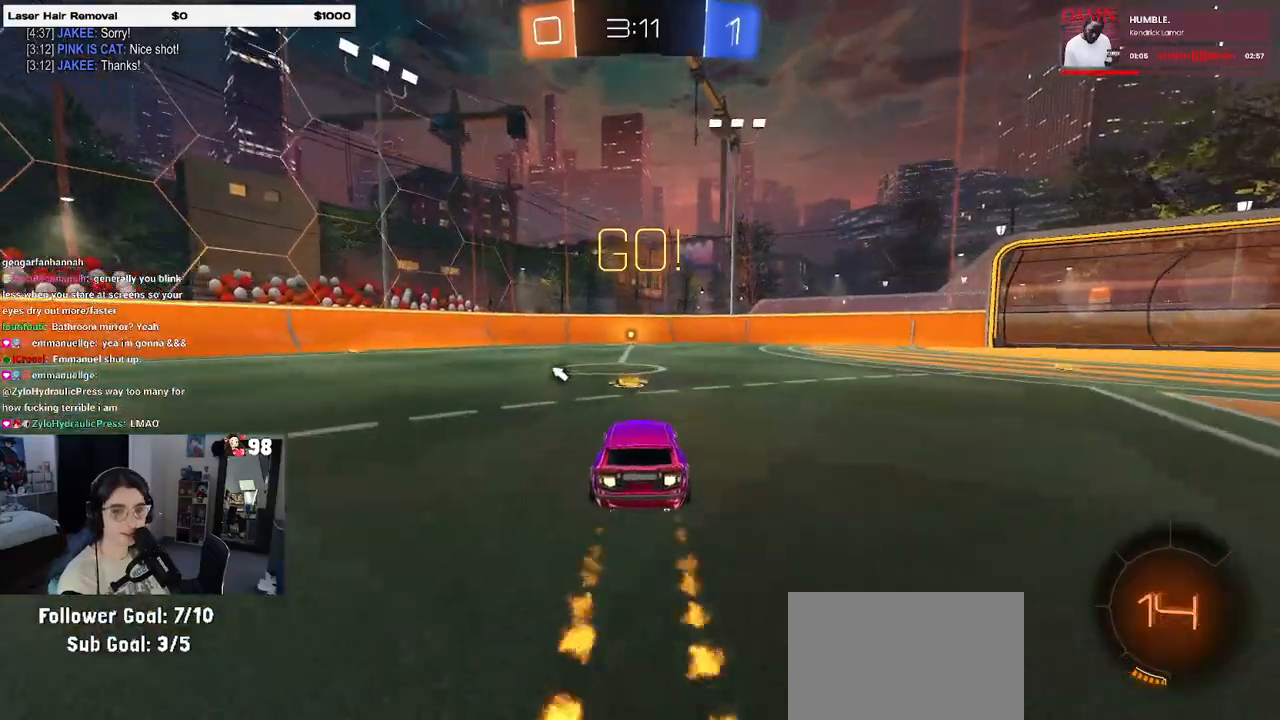
{"buttons": ["R2"], "left_stick": "center", "right_stick": "center", "events": [[233, "TRIANGLE", "down"], [250, "left_stick", "left"], [383, "TRIANGLE", "up"], [417, "R1", "up"], [450, "left_stick", "center"]]}
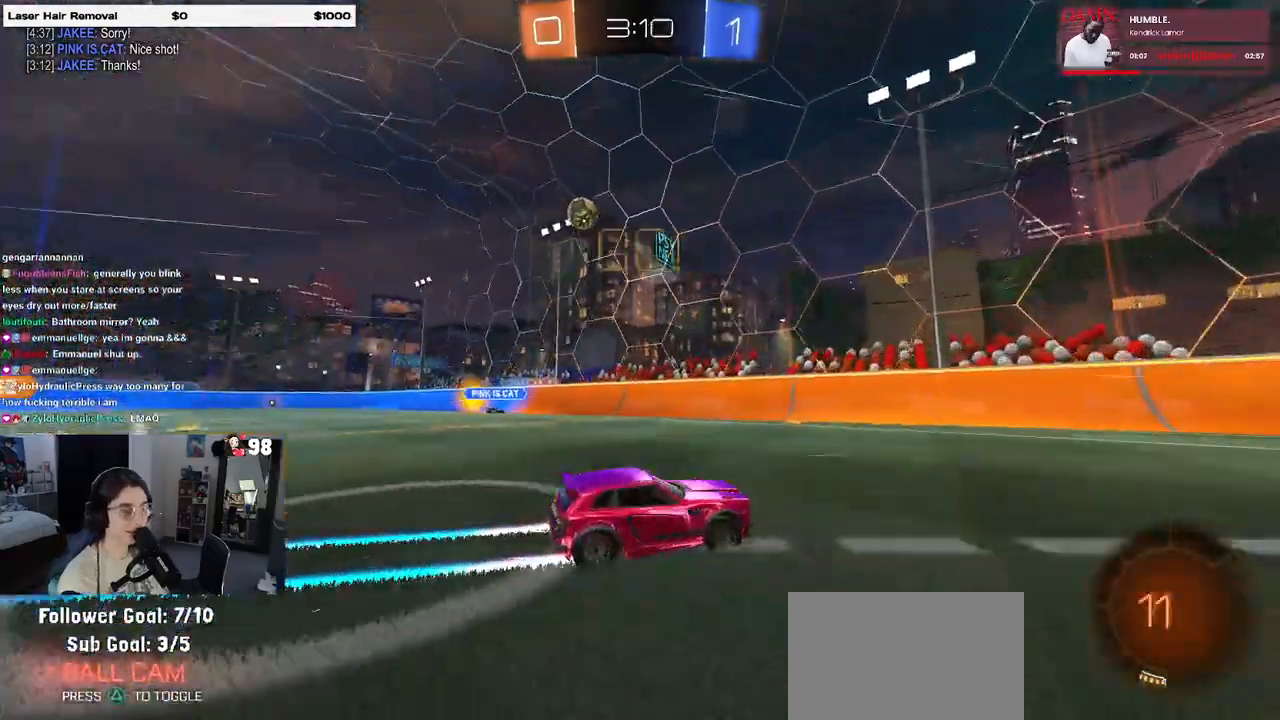
{"buttons": ["SQUARE", "R2"], "left_stick": "right", "right_stick": "center", "events": [[133, "left_stick", "right"], [367, "SQUARE", "down"]]}
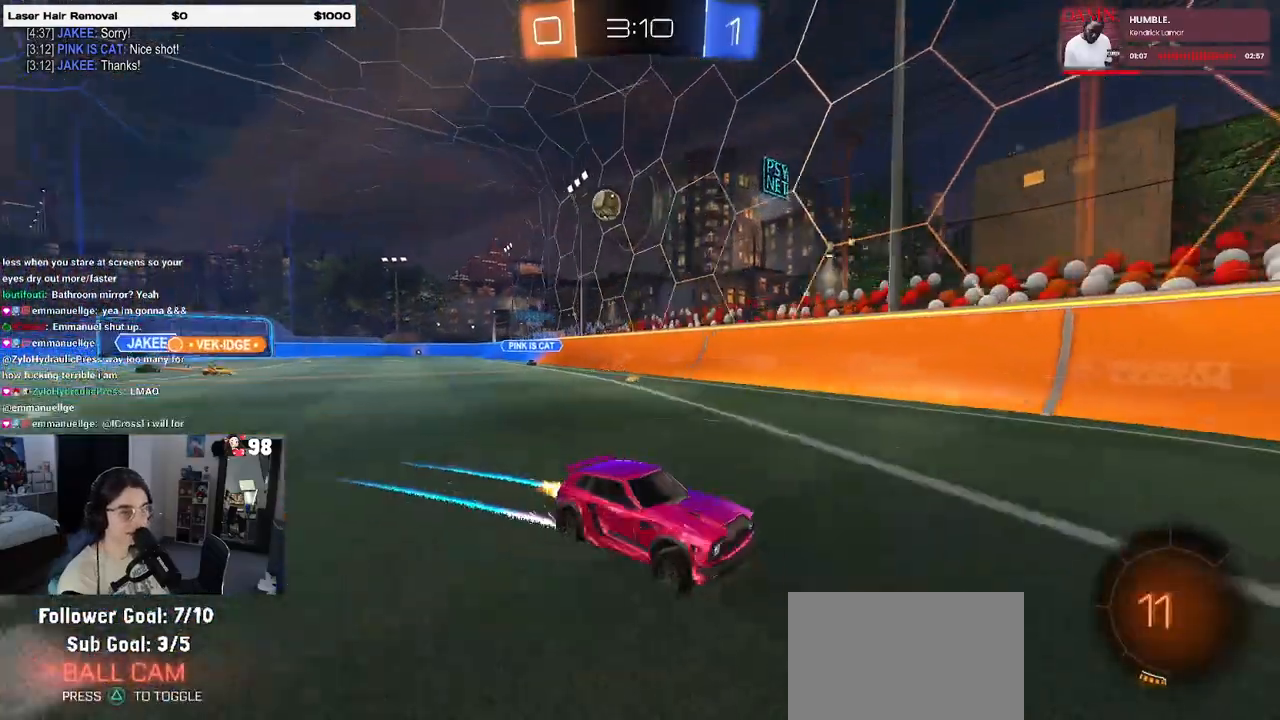
{"buttons": ["R2"], "left_stick": "right", "right_stick": "center", "events": [[117, "SQUARE", "up"]]}
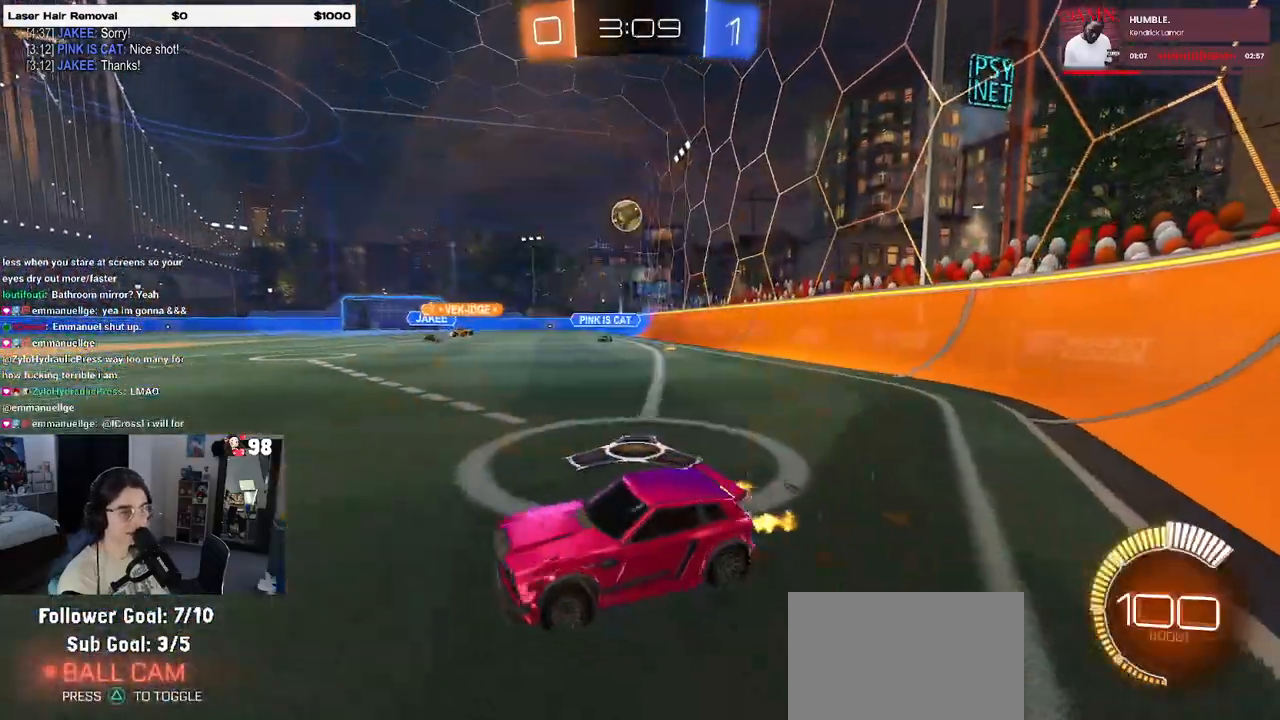
{"buttons": ["SQUARE", "R2"], "left_stick": "right", "right_stick": "center", "events": [[167, "left_stick", "center"], [417, "left_stick", "right"], [500, "SQUARE", "down"]]}
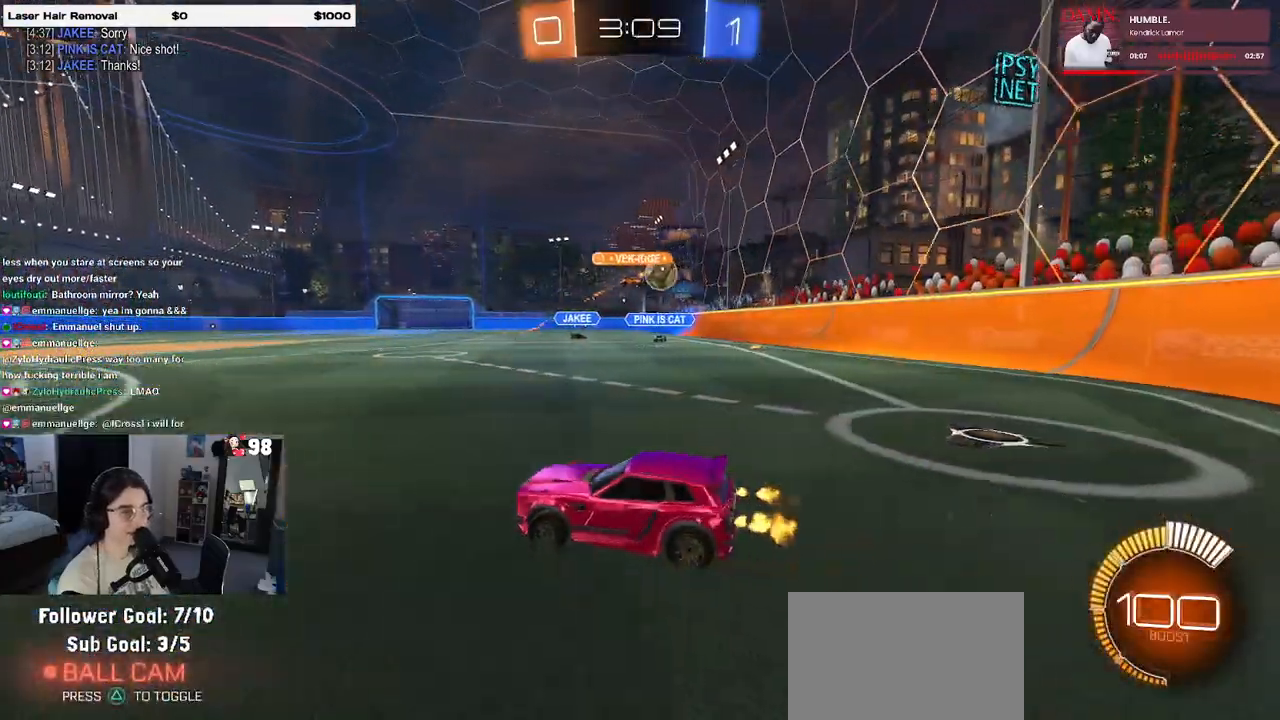
{"buttons": ["R2"], "left_stick": "right", "right_stick": "center", "events": [[117, "SQUARE", "up"]]}
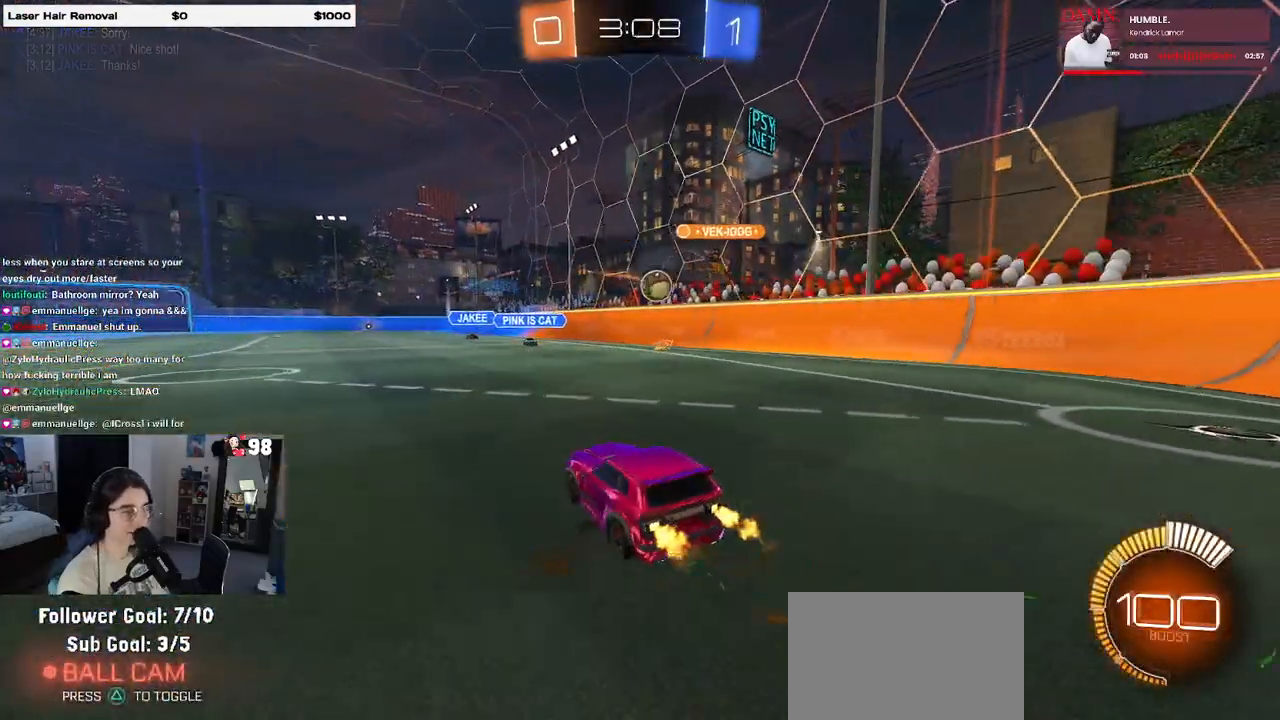
{"buttons": ["R1", "R2"], "left_stick": "center", "right_stick": "center", "events": [[33, "R1", "down"], [167, "left_stick", "center"], [217, "left_stick", "left"], [383, "left_stick", "center"]]}